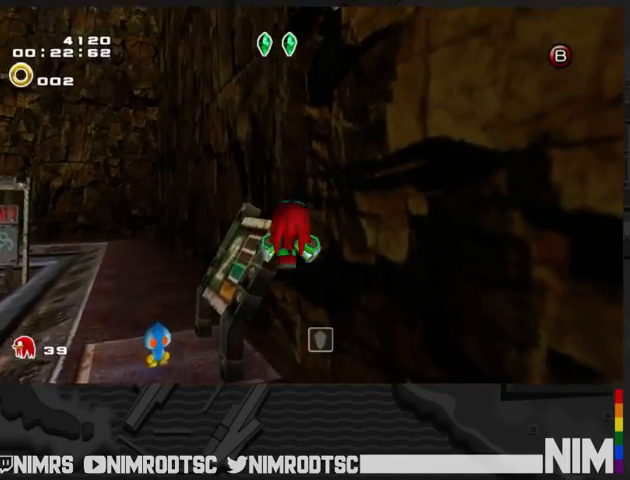
Gameplay with a controller (Xbox layout); each line is a JSON object with the inputs held at the frame after it. "button_events" lists button changes between this image and that frame as [ms after this image, input, new state], when the widget could be followed in between (sticks are given only as held states). This document gives stick clicks only as held states, not as events.
{"buttons": ["A"], "left_stick": "up-right", "right_stick": "center", "button_events": [[100, "A", "down"]]}
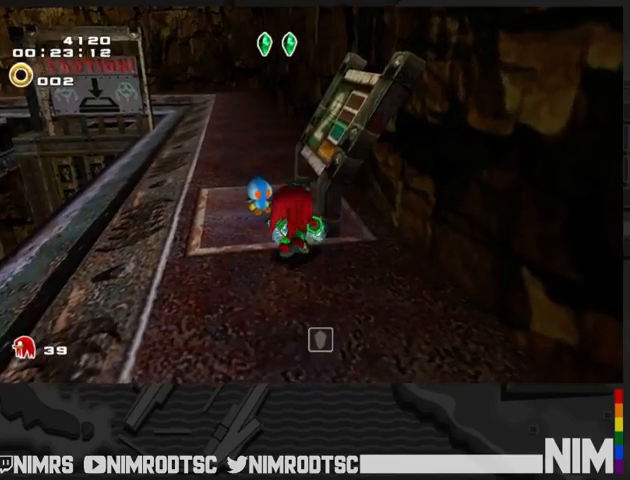
{"buttons": [], "left_stick": "up-right", "right_stick": "center", "button_events": [[67, "A", "up"]]}
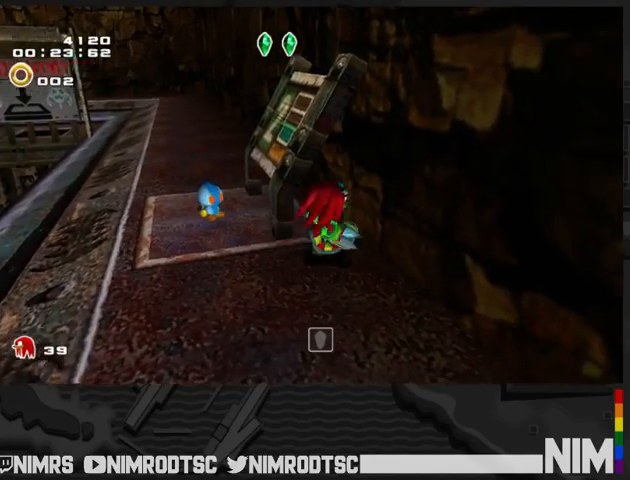
{"buttons": [], "left_stick": "center", "right_stick": "center", "button_events": []}
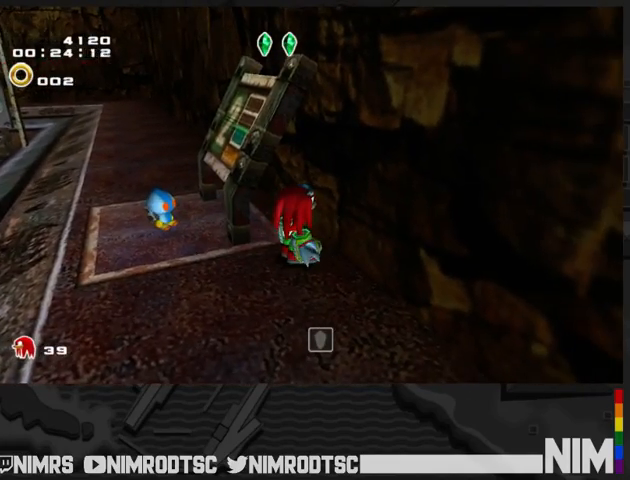
{"buttons": [], "left_stick": "center", "right_stick": "center", "button_events": [[200, "A", "down"], [300, "A", "up"]]}
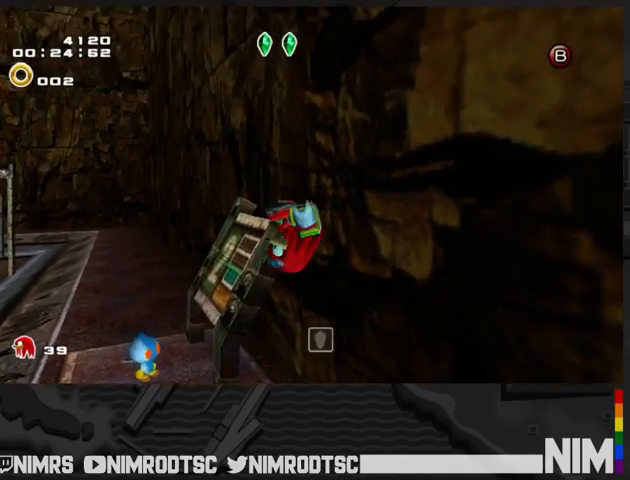
{"buttons": ["A"], "left_stick": "up-right", "right_stick": "center", "button_events": [[300, "A", "down"]]}
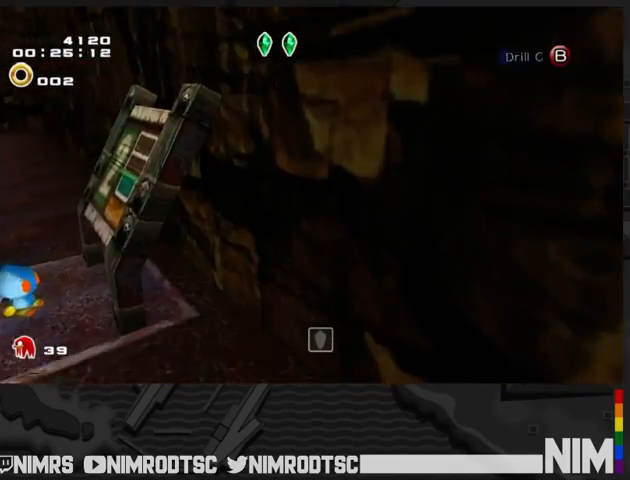
{"buttons": [], "left_stick": "up", "right_stick": "center", "button_events": [[233, "A", "up"], [233, "B", "down"], [300, "B", "up"]]}
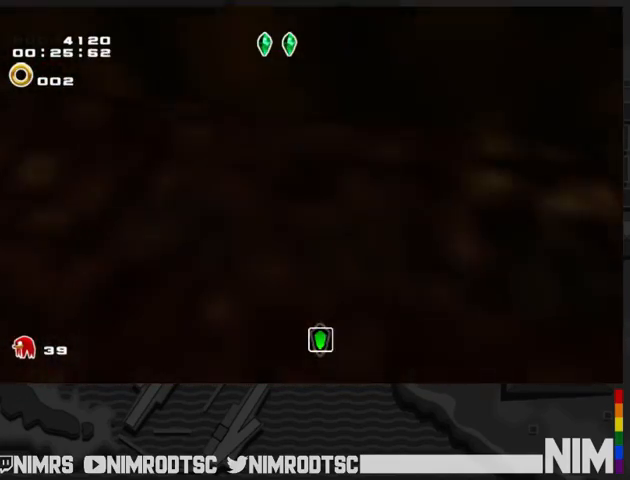
{"buttons": [], "left_stick": "up-left", "right_stick": "center", "button_events": []}
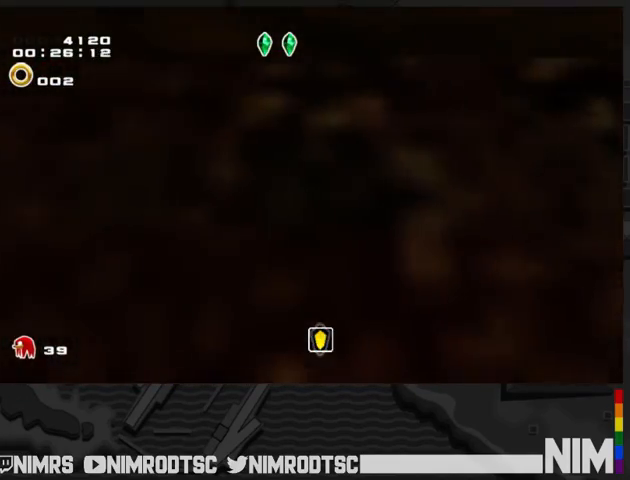
{"buttons": ["A"], "left_stick": "up-left", "right_stick": "center", "button_events": [[467, "A", "down"]]}
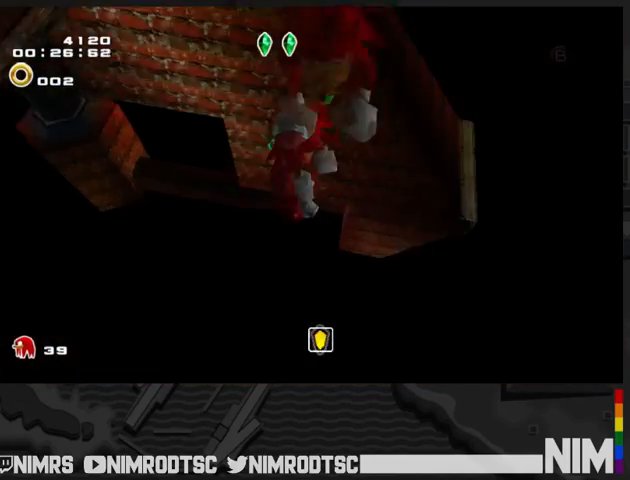
{"buttons": ["A"], "left_stick": "up-left", "right_stick": "center", "button_events": []}
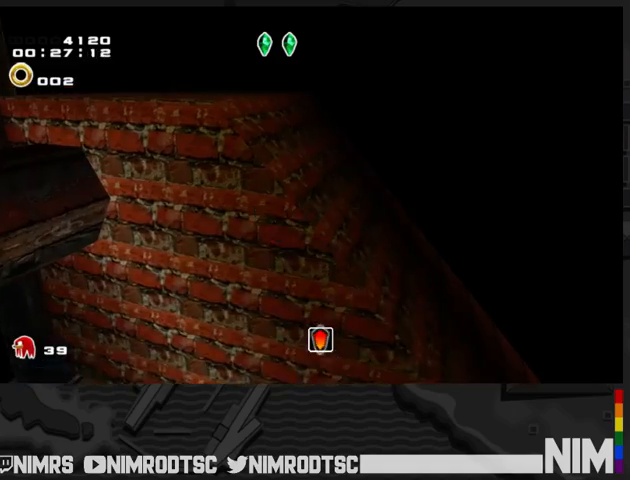
{"buttons": ["B"], "left_stick": "down-left", "right_stick": "center", "button_events": [[133, "A", "up"], [133, "B", "down"]]}
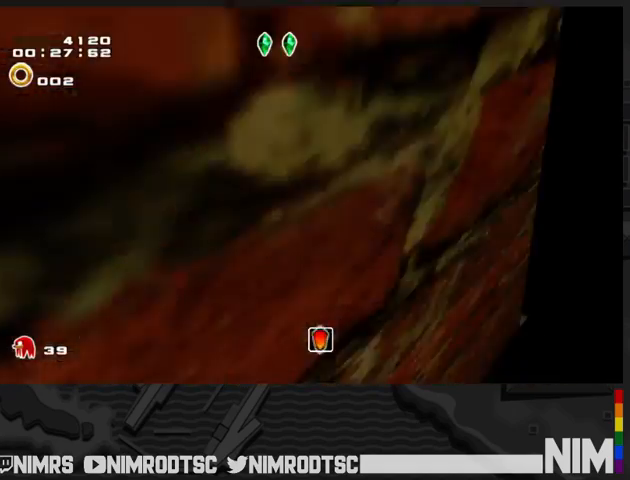
{"buttons": ["B"], "left_stick": "up-left", "right_stick": "center", "button_events": []}
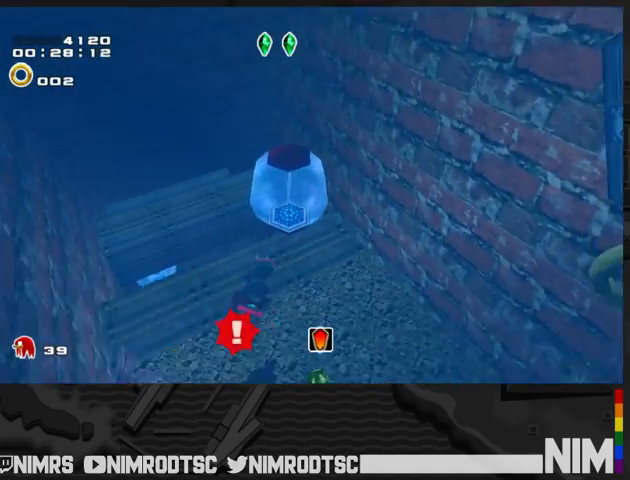
{"buttons": ["B"], "left_stick": "right", "right_stick": "center", "button_events": []}
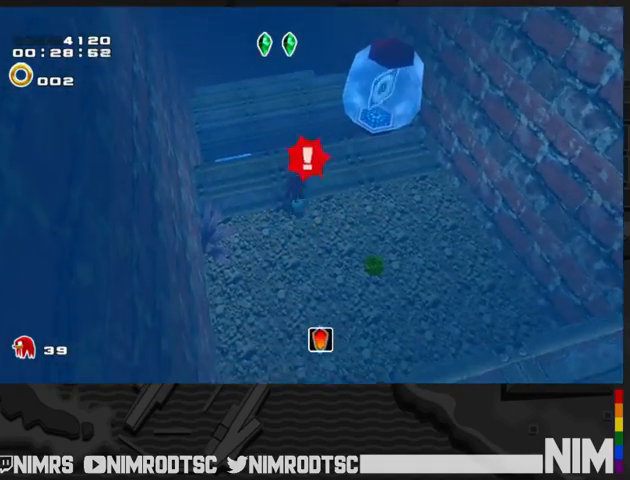
{"buttons": ["B"], "left_stick": "down-right", "right_stick": "center", "button_events": []}
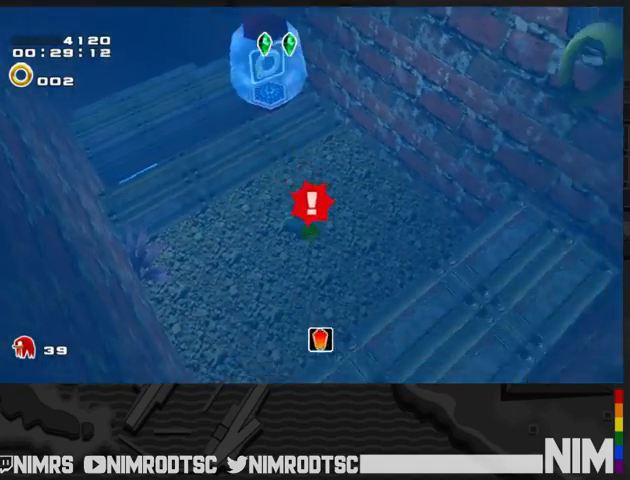
{"buttons": [], "left_stick": "center", "right_stick": "center", "button_events": [[333, "B", "up"]]}
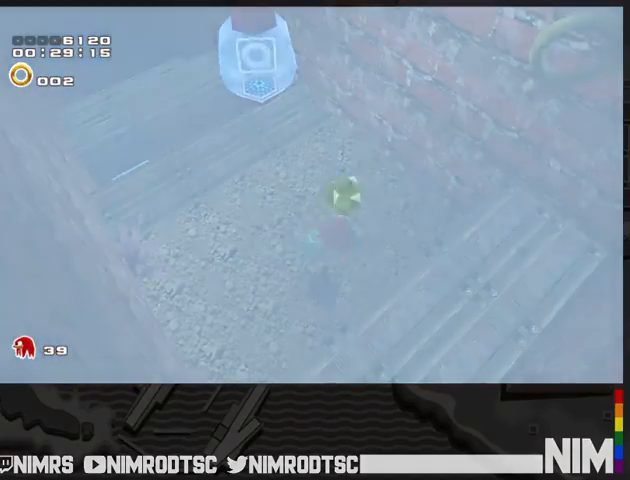
{"buttons": [], "left_stick": "center", "right_stick": "center", "button_events": []}
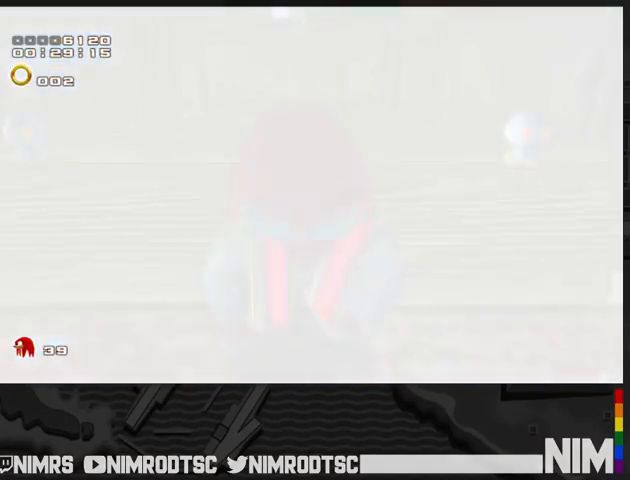
{"buttons": [], "left_stick": "center", "right_stick": "center", "button_events": [[33, "START", "down"], [100, "START", "up"], [167, "START", "down"], [267, "START", "up"], [367, "START", "down"], [433, "START", "up"]]}
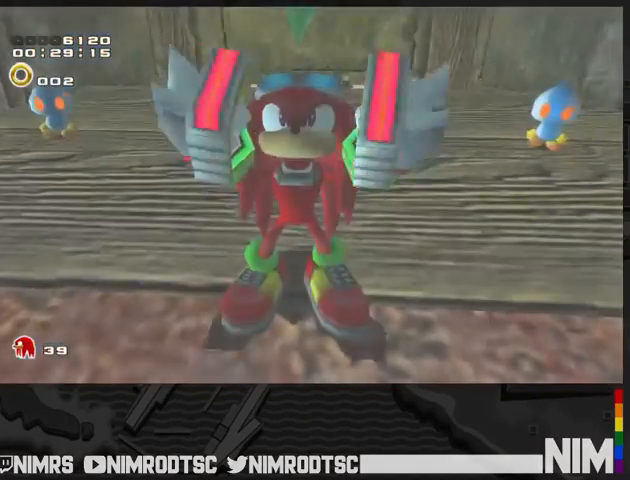
{"buttons": [], "left_stick": "center", "right_stick": "center", "button_events": [[33, "START", "down"], [100, "START", "up"], [200, "START", "down"], [267, "START", "up"], [367, "START", "down"], [433, "START", "up"]]}
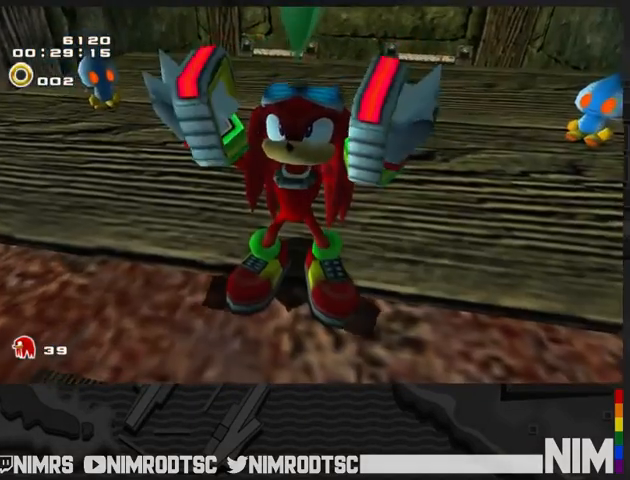
{"buttons": [], "left_stick": "center", "right_stick": "center", "button_events": [[33, "START", "down"], [133, "START", "up"], [400, "START", "down"], [467, "START", "up"]]}
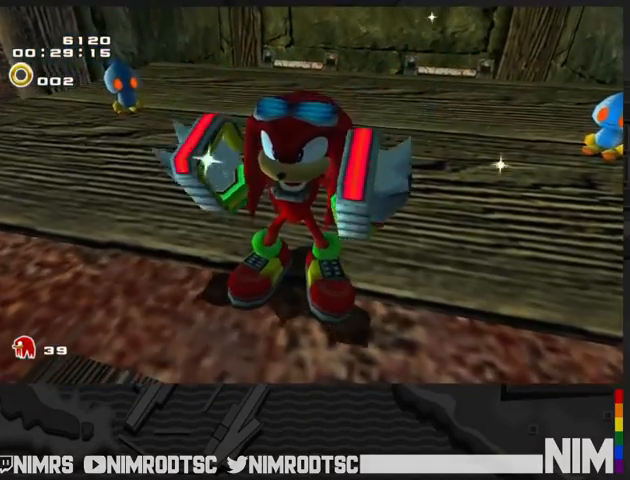
{"buttons": [], "left_stick": "center", "right_stick": "center", "button_events": [[67, "START", "down"], [133, "START", "up"], [233, "START", "down"], [300, "START", "up"], [433, "START", "down"], [500, "START", "up"]]}
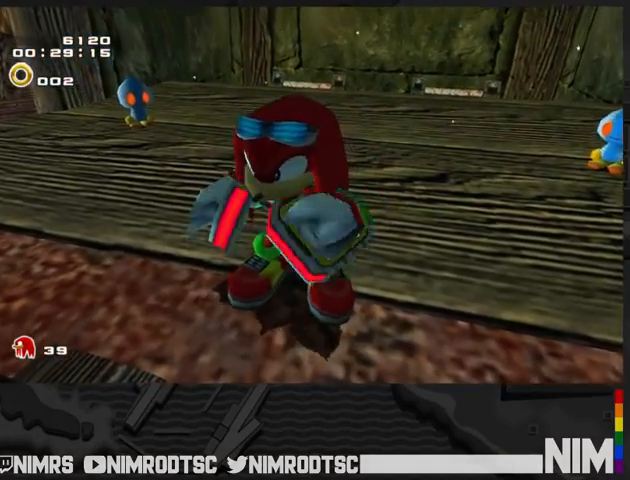
{"buttons": [], "left_stick": "center", "right_stick": "center", "button_events": [[100, "START", "down"], [167, "START", "up"], [267, "START", "down"], [333, "START", "up"], [433, "START", "down"], [500, "START", "up"]]}
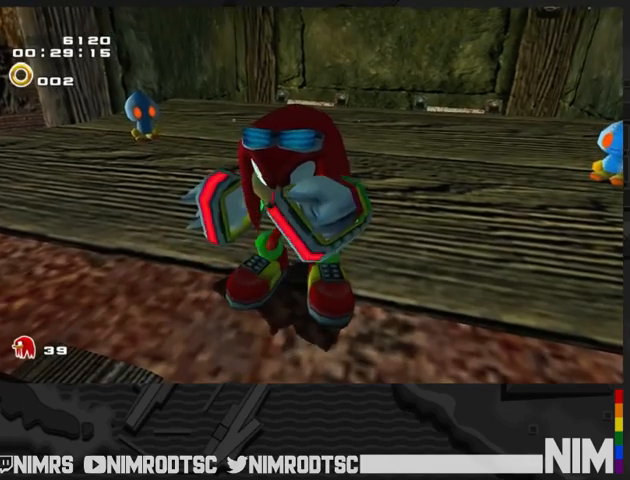
{"buttons": ["START"], "left_stick": "center", "right_stick": "center", "button_events": [[100, "START", "down"], [167, "START", "up"], [267, "START", "down"], [367, "START", "up"], [433, "START", "down"]]}
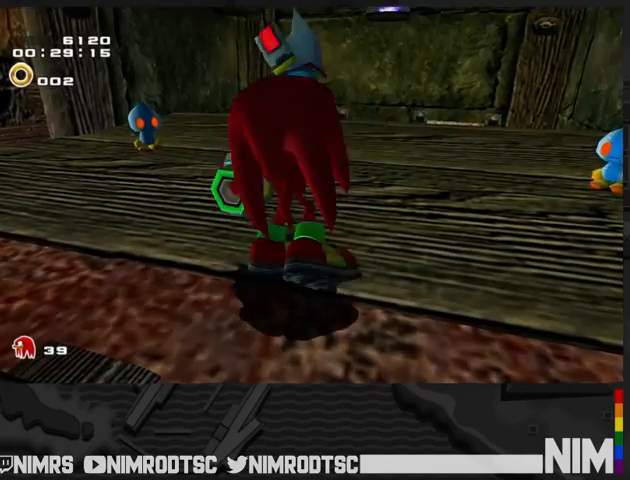
{"buttons": ["START"], "left_stick": "center", "right_stick": "center", "button_events": [[33, "START", "up"], [133, "START", "down"], [200, "START", "up"], [300, "START", "down"], [367, "START", "up"], [500, "START", "down"]]}
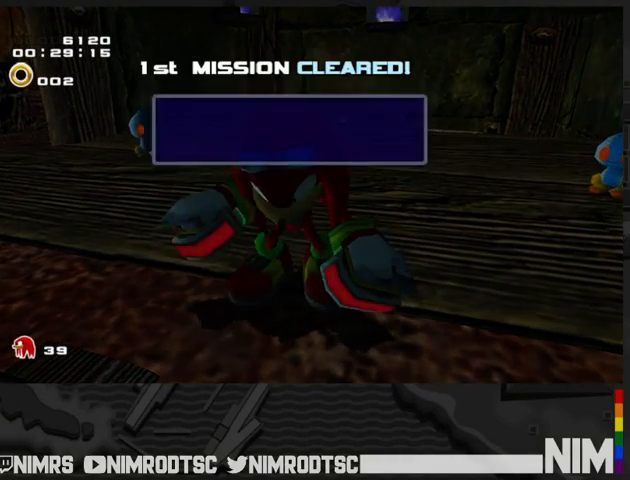
{"buttons": [], "left_stick": "center", "right_stick": "center", "button_events": [[67, "START", "up"], [167, "START", "down"], [233, "START", "up"], [333, "START", "down"], [400, "START", "up"]]}